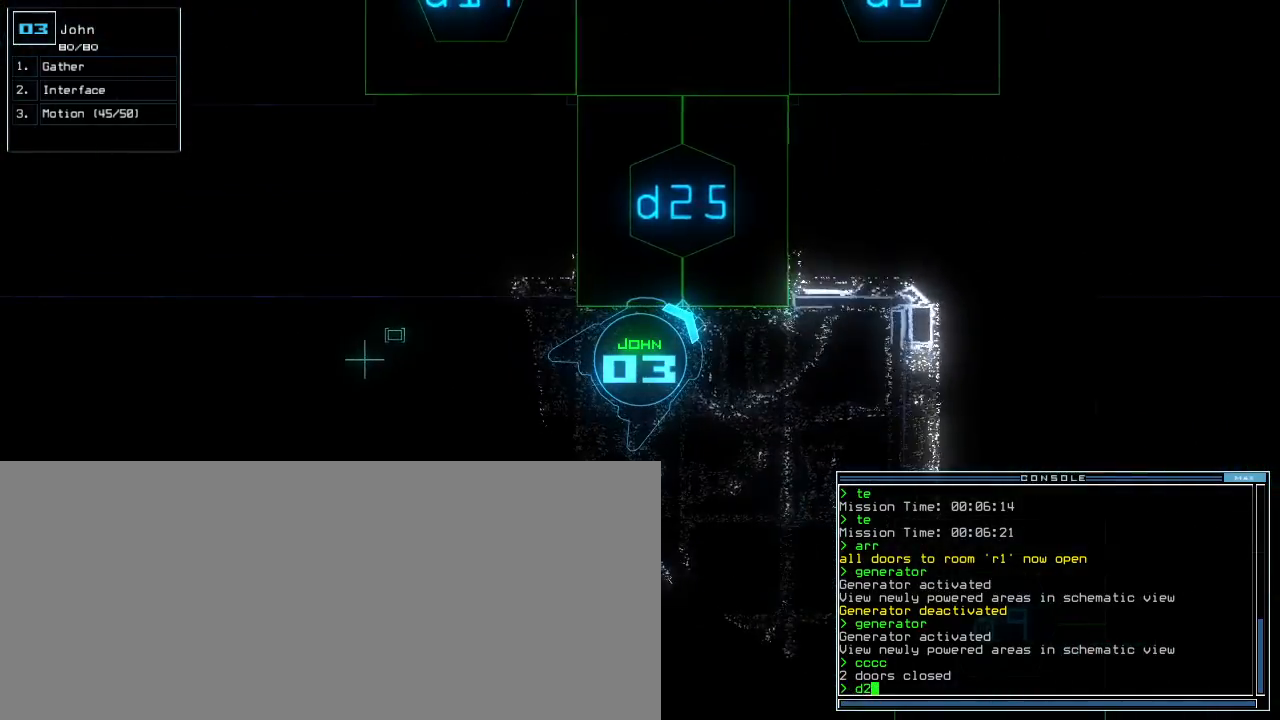
Gameplay with keyboard; each line is a JSON object with the keys held at the frame after it. "events" lists presses ("down") and releases ("up") of ".", "0", "1", "2", "3", "4", "5", "6", "7", "8", "9", "a", "b", "backspace", "c", "caps_lock", "comma", "ctrl_l", "ctrl_r", "d", "down", "e", "equals", "escape", "f", "f8", "g", "h", "i", "j", "k", "l", "left", "m", "minus", "n", "o", "p", "q", "quote", "r", "return", "right", "s", "semicolon", "shift_l", "shift_r", "space", "t", "tab", "tilde", "u", "up", "v", "w", "x", "y" and "z" between this image and that frame as [ms after this image, input, new state], when the widget could be followed in between. No other keys are recorded. Mouse input is not recorded.
{"keys": ["up"], "events": [[33, "return", "down"], [67, "5", "up"], [83, "return", "up"], [217, "up", "down"], [283, "left", "down"], [500, "left", "up"]]}
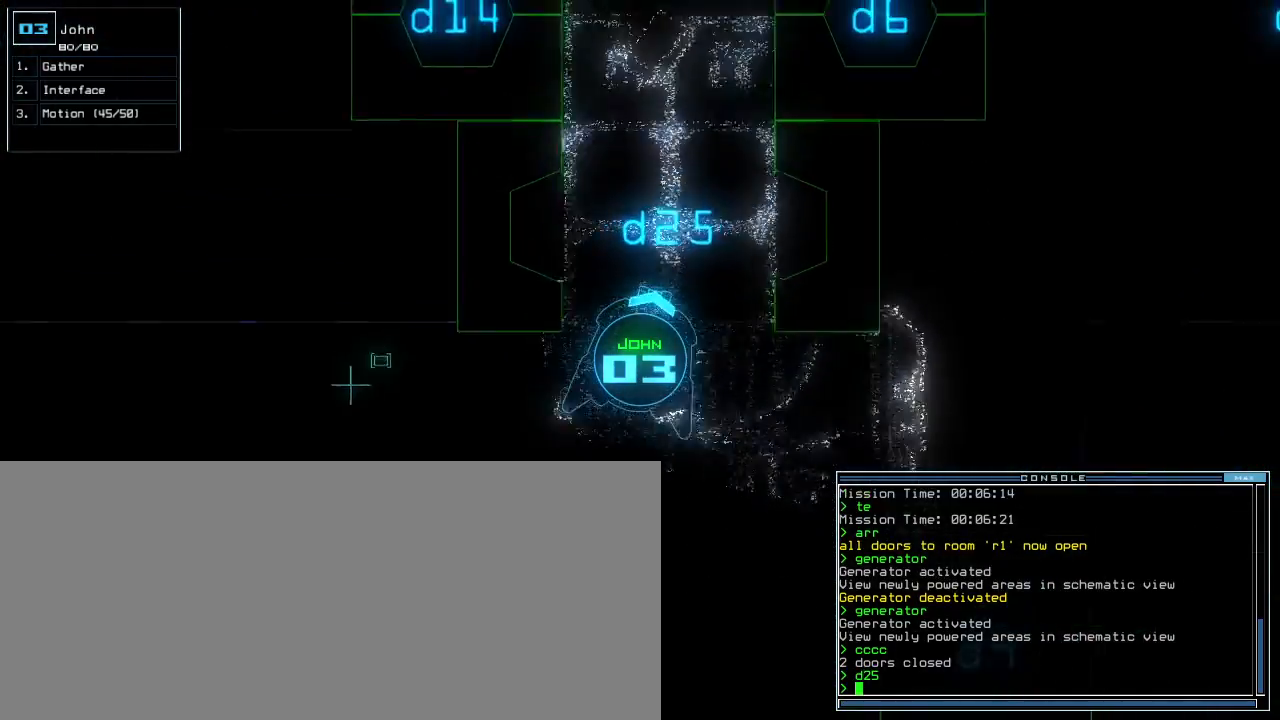
{"keys": ["up"], "events": [[250, "d", "down"], [267, "left", "down"], [317, "d", "up"], [333, "left", "up"]]}
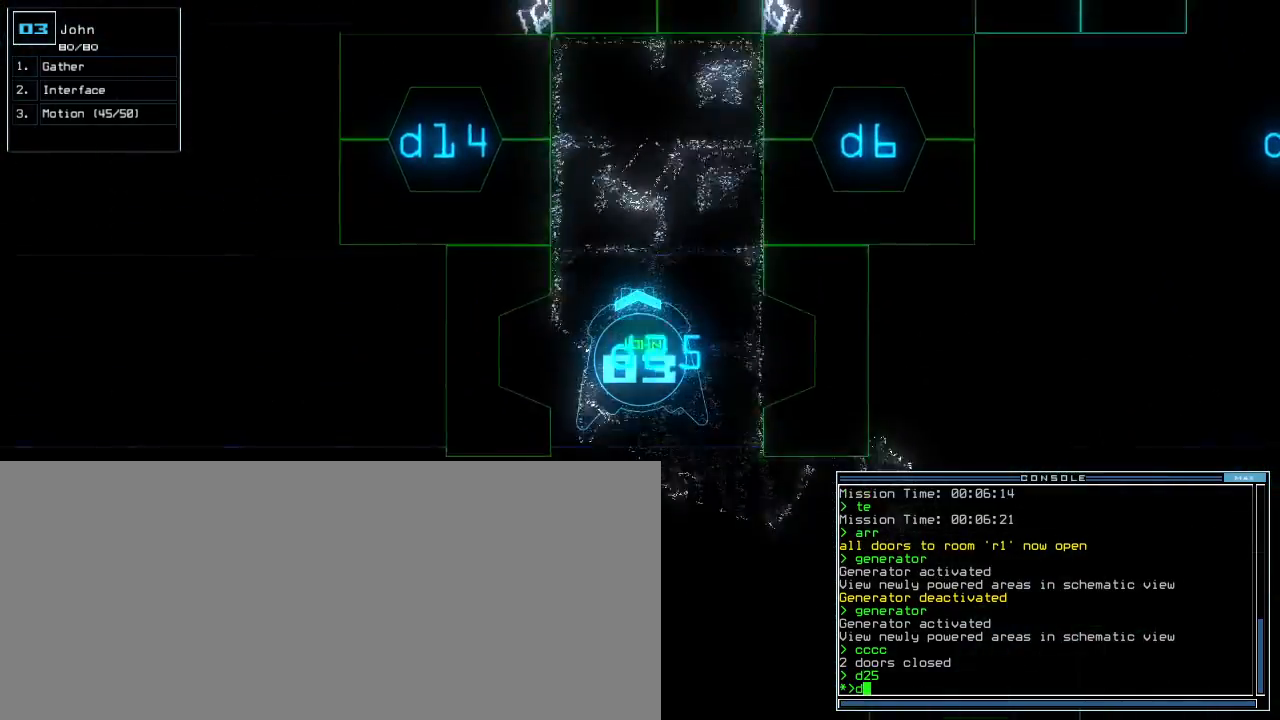
{"keys": [], "events": [[67, "right", "down"], [300, "6", "down"], [367, "right", "up"], [400, "6", "up"], [467, "up", "up"]]}
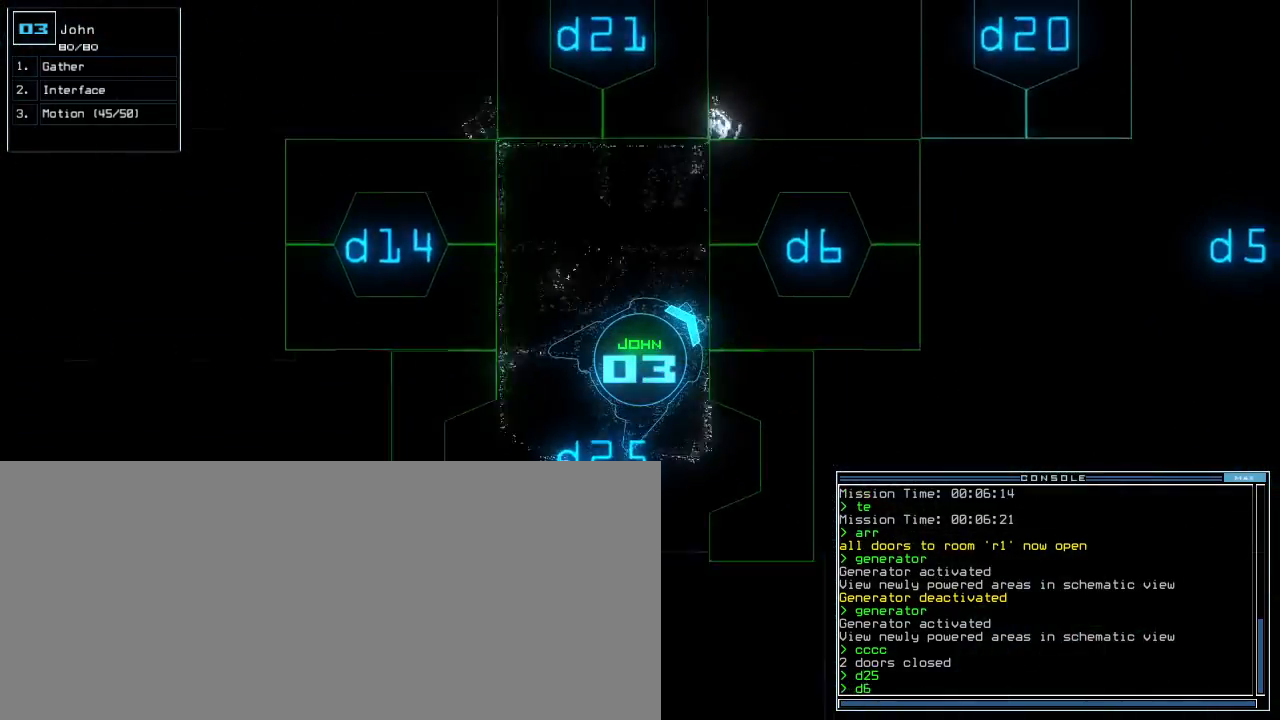
{"keys": [], "events": [[117, "return", "down"], [183, "return", "up"]]}
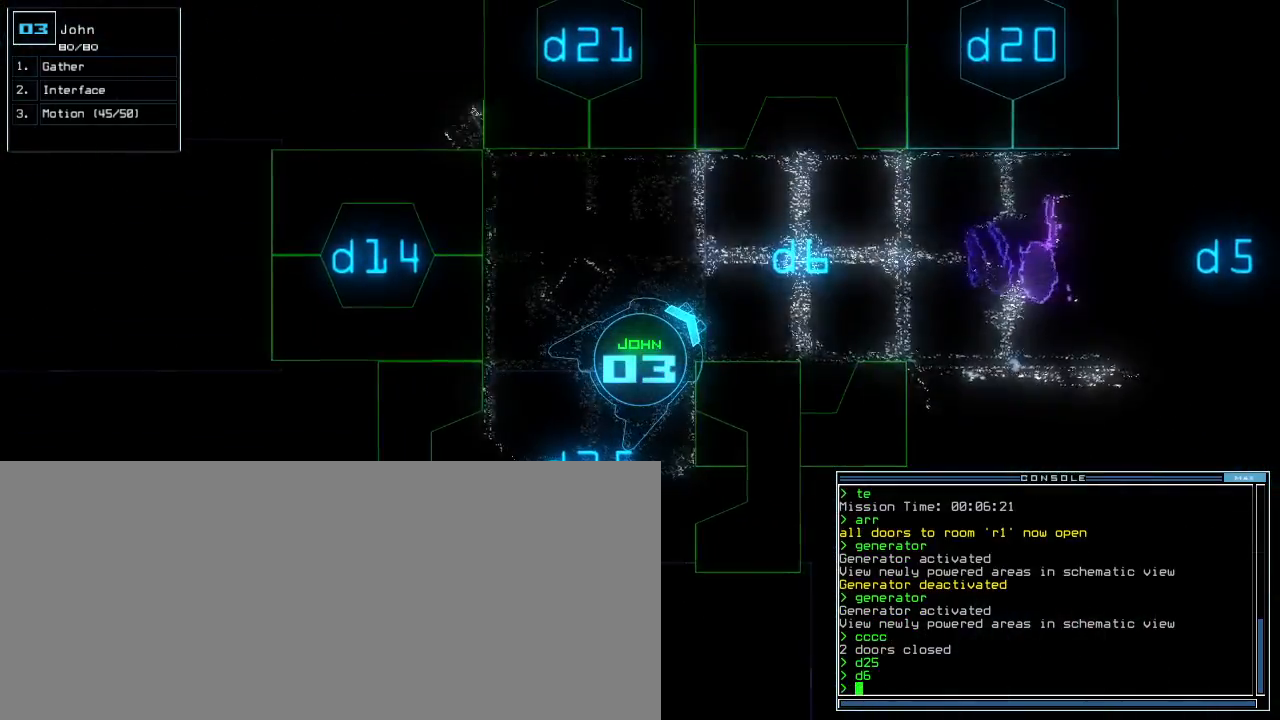
{"keys": [], "events": [[50, "down", "down"], [150, "left", "down"], [433, "left", "up"], [483, "down", "up"]]}
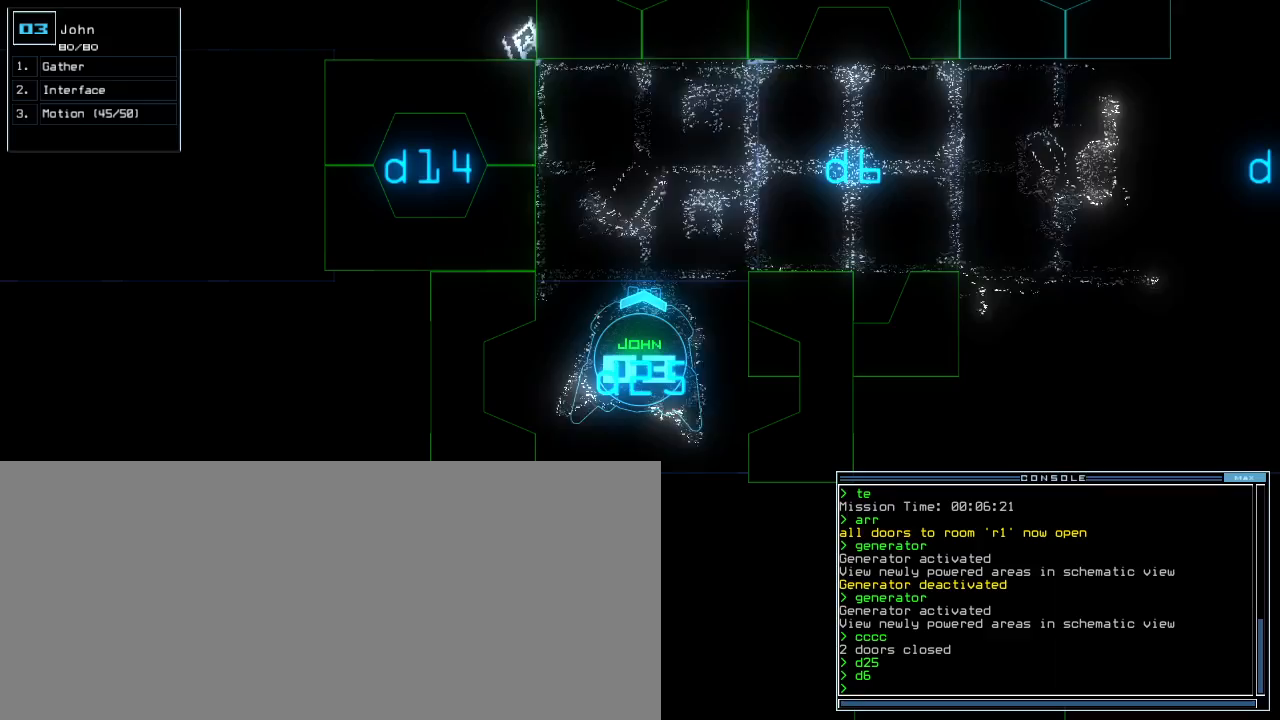
{"keys": [], "events": []}
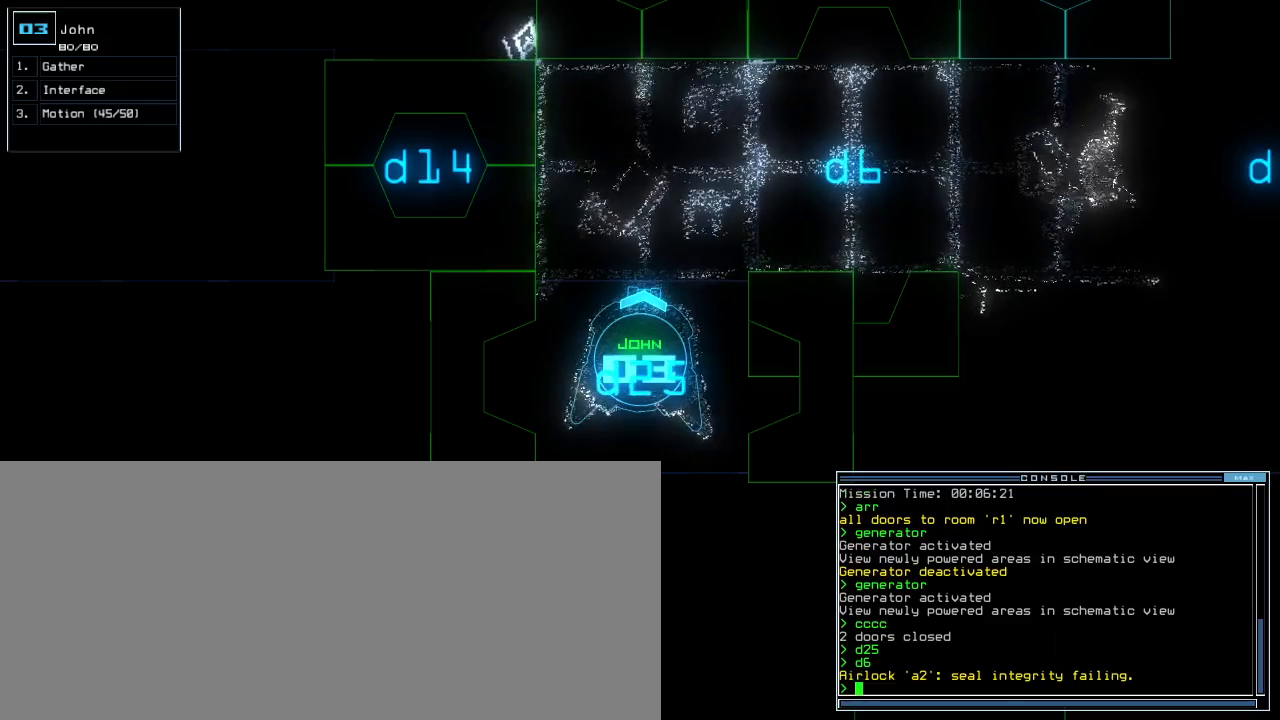
{"keys": [], "events": []}
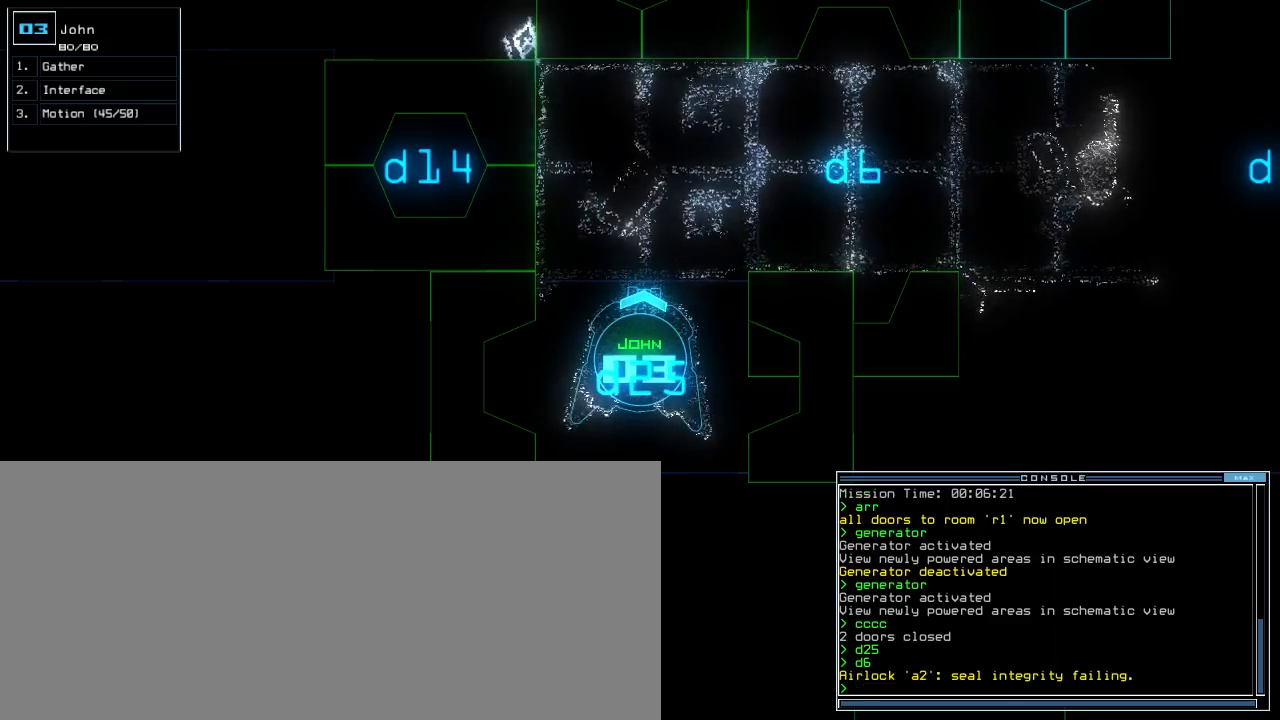
{"keys": [], "events": []}
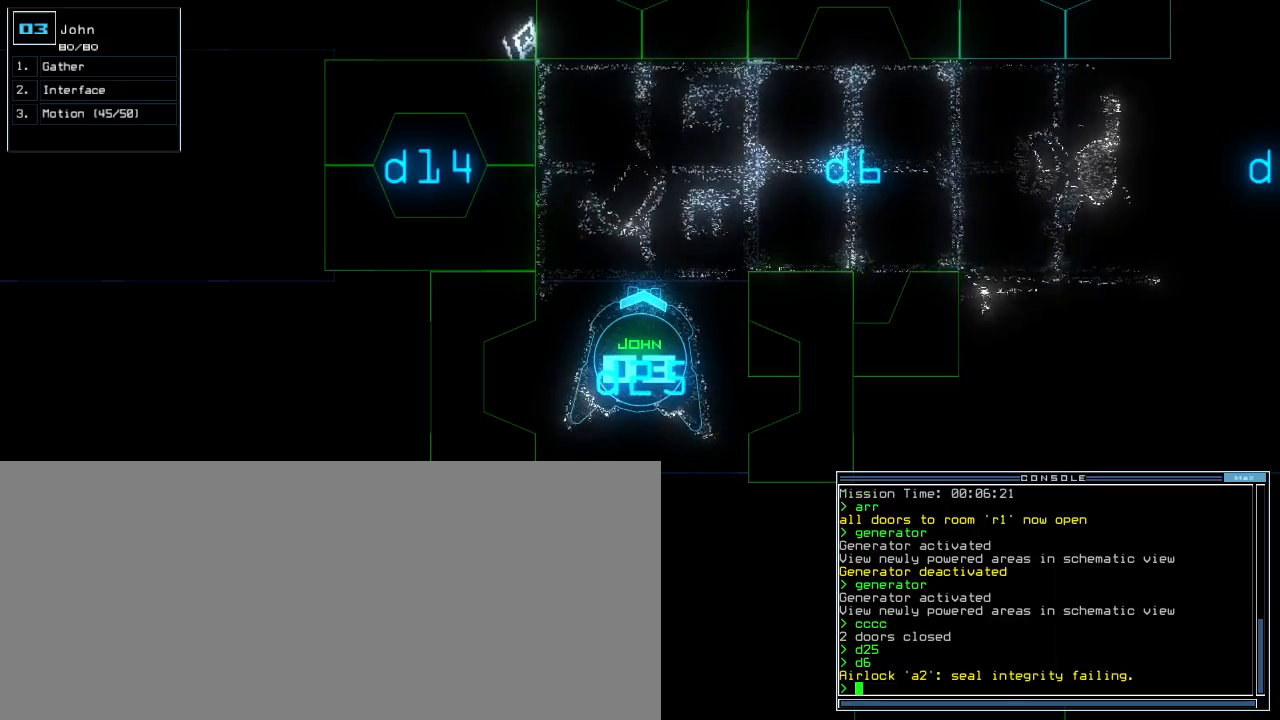
{"keys": [], "events": []}
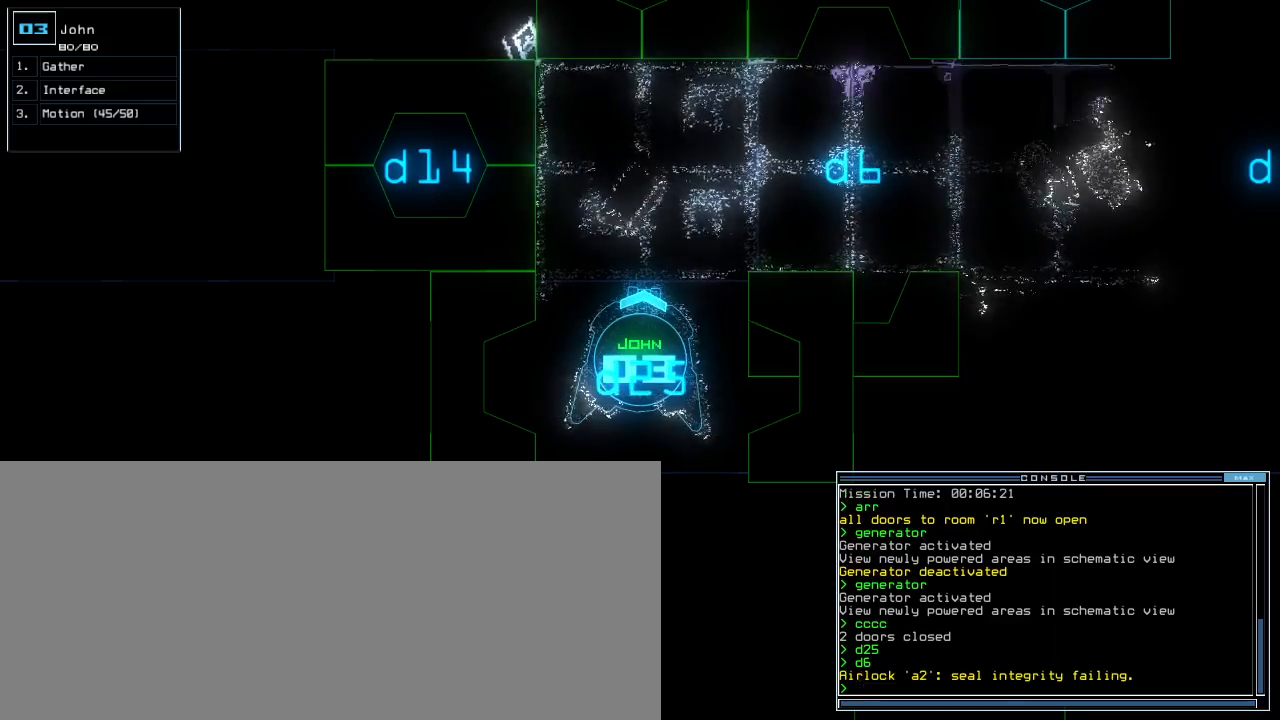
{"keys": [], "events": [[33, "down", "down"], [350, "down", "up"]]}
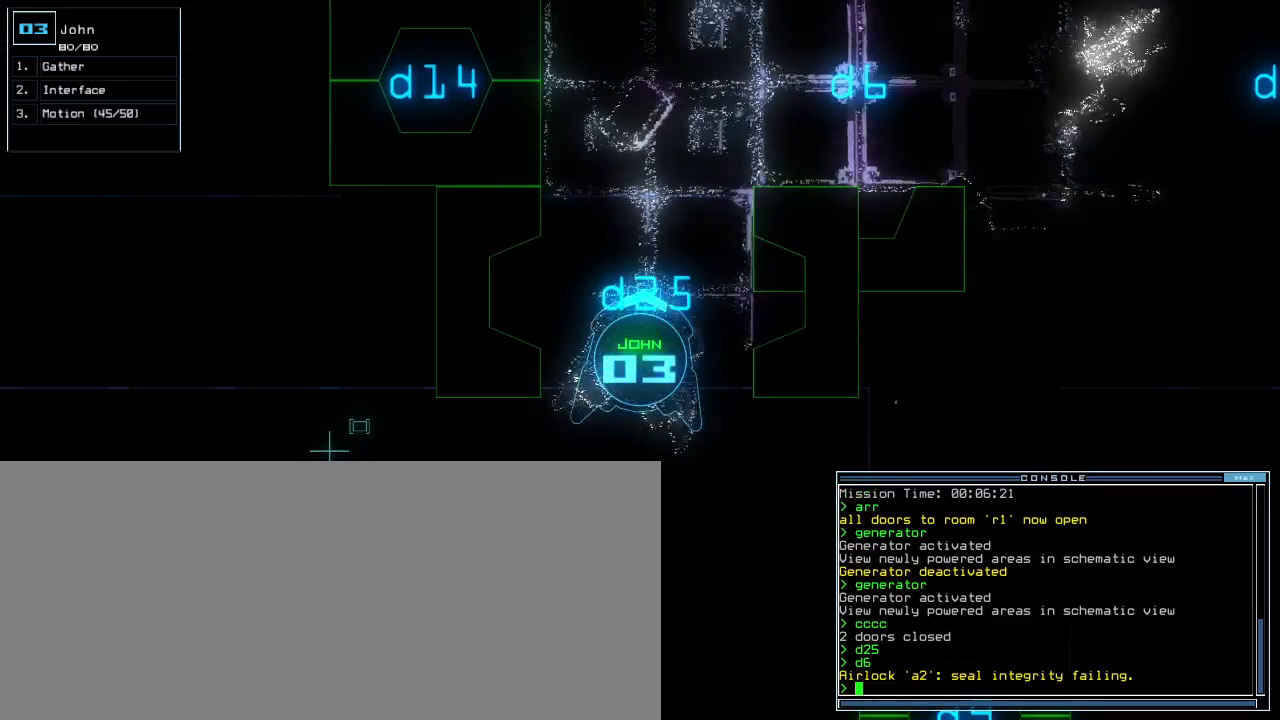
{"keys": [], "events": []}
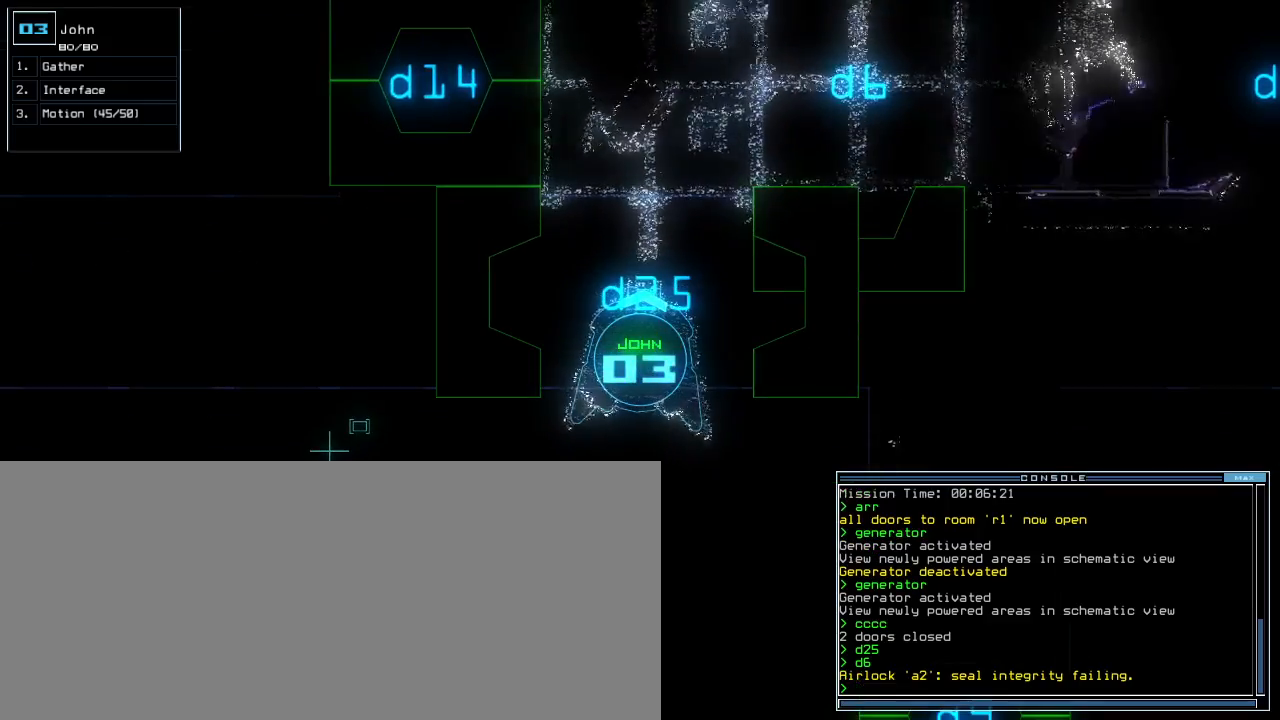
{"keys": [], "events": []}
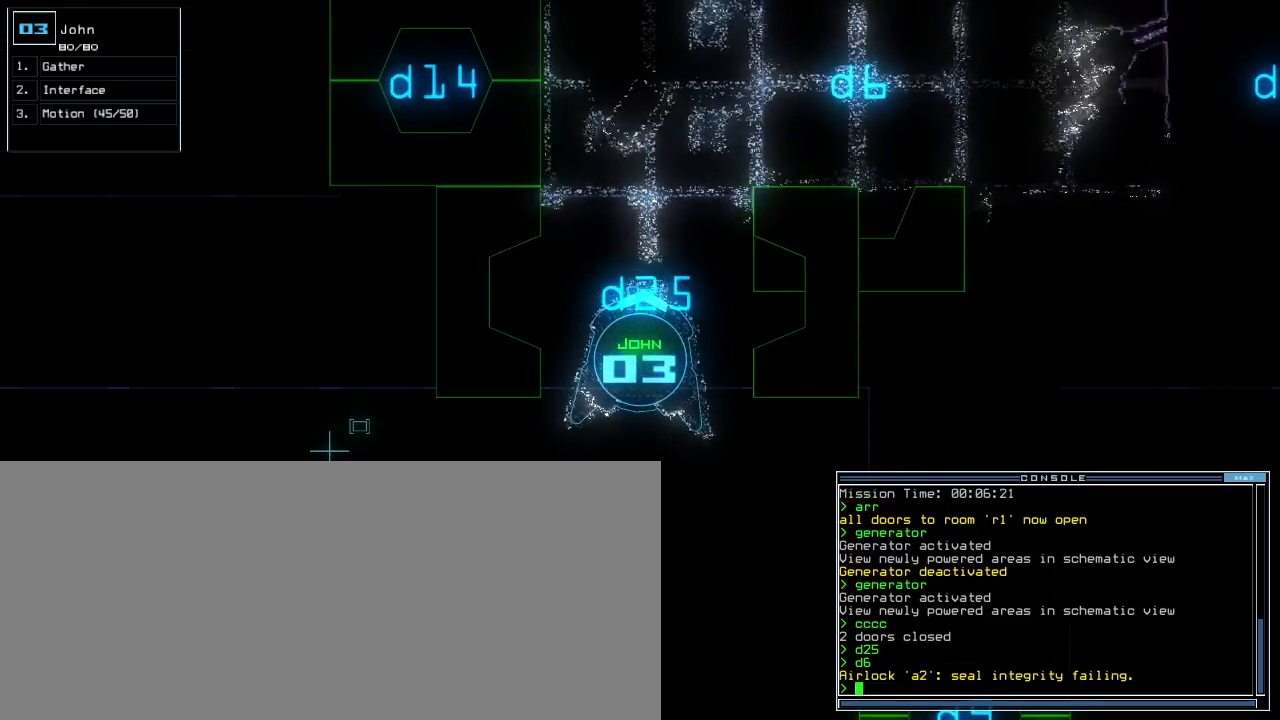
{"keys": [], "events": []}
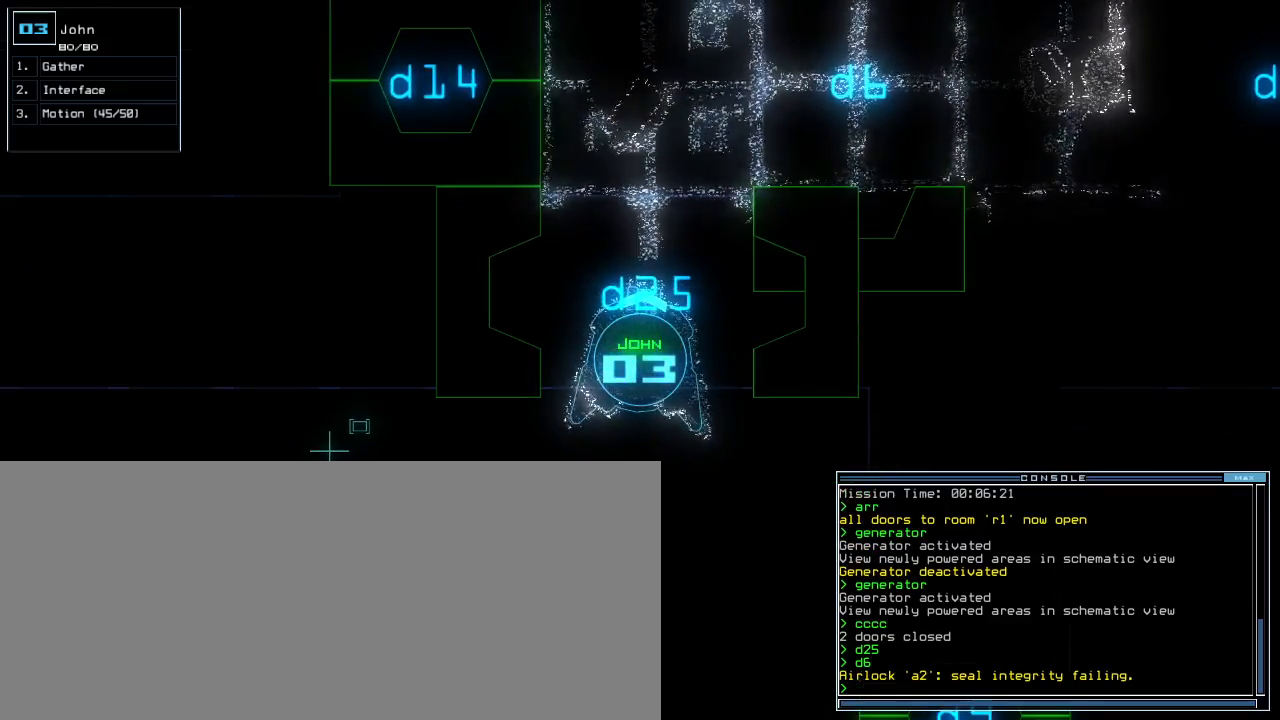
{"keys": ["space"], "events": [[500, "space", "down"]]}
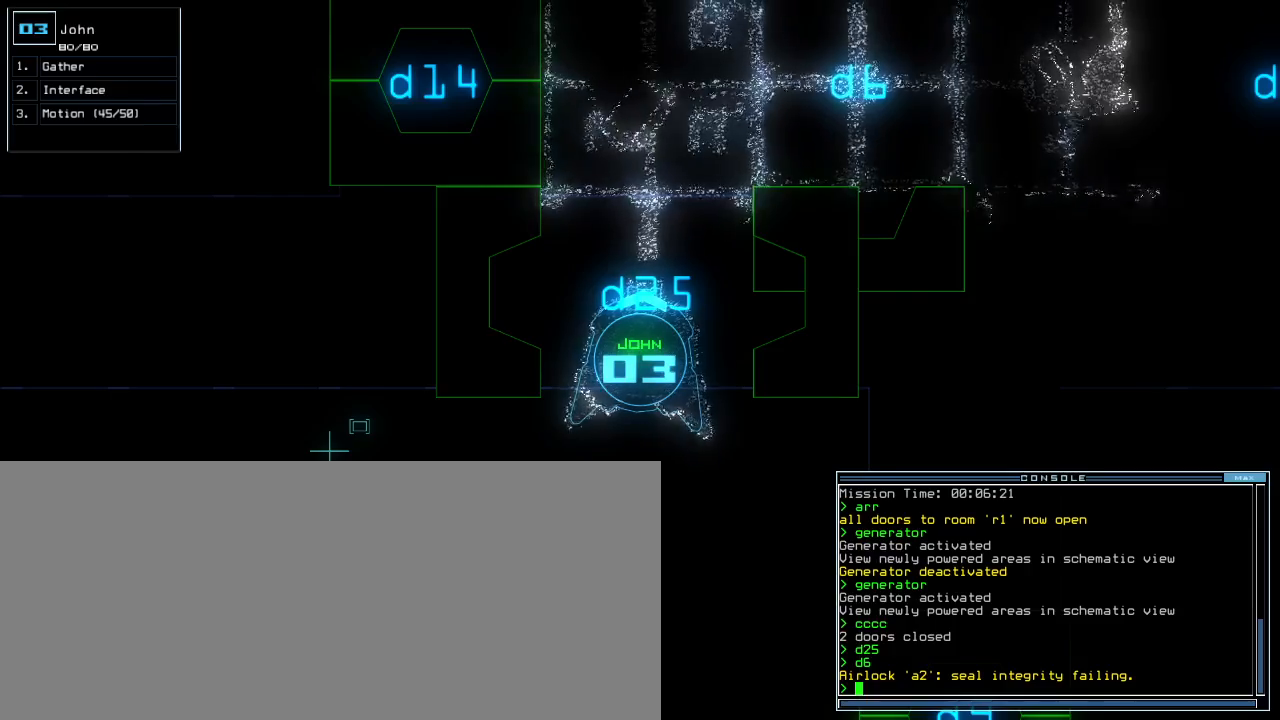
{"keys": [], "events": [[100, "space", "up"]]}
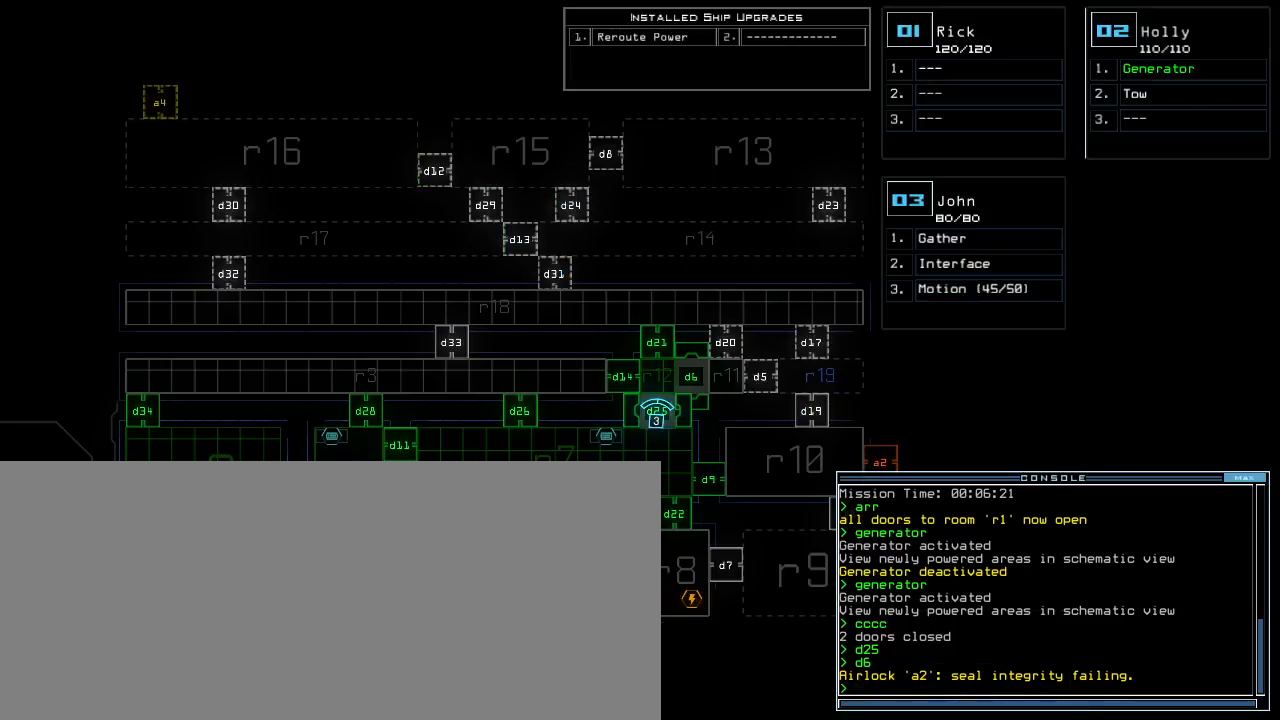
{"keys": [], "events": [[200, "space", "down"], [300, "space", "up"], [417, "d", "down"], [483, "d", "up"]]}
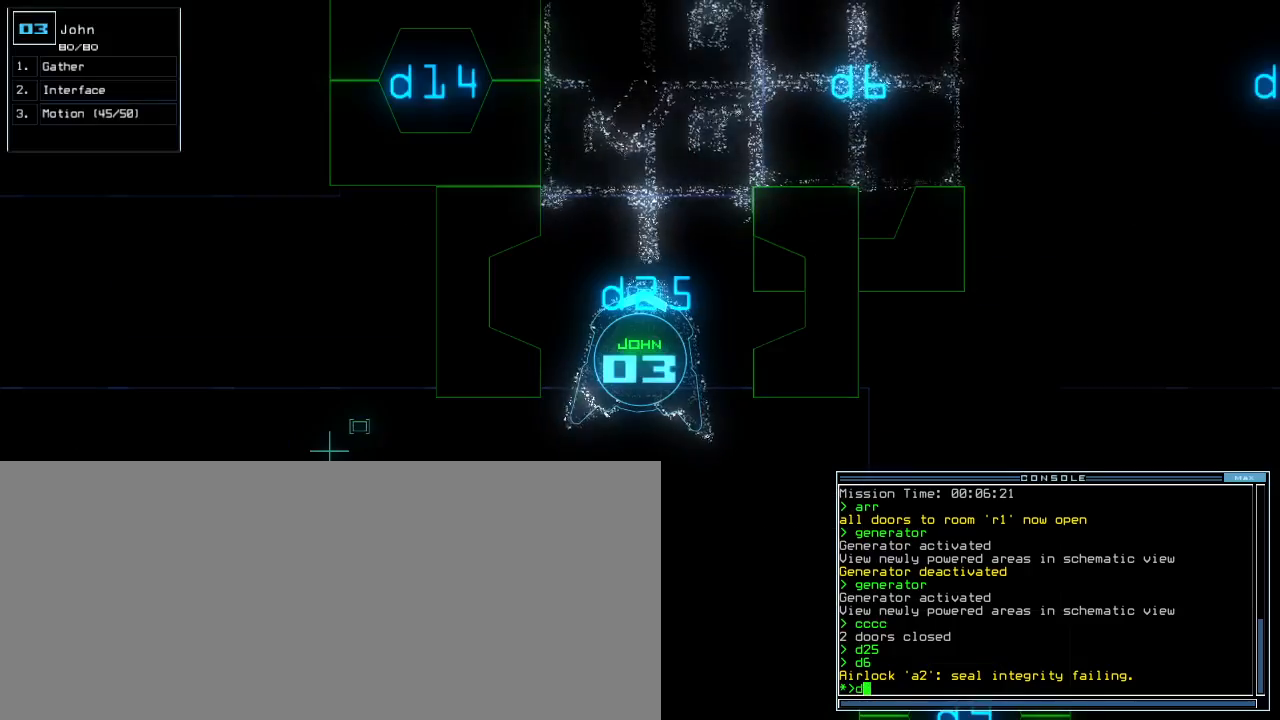
{"keys": ["return"], "events": [[50, "d", "down"], [150, "d", "up"], [150, "space", "down"], [200, "a", "down"], [283, "a", "up"], [283, "space", "up"], [383, "2", "down"], [433, "return", "down"], [500, "2", "up"]]}
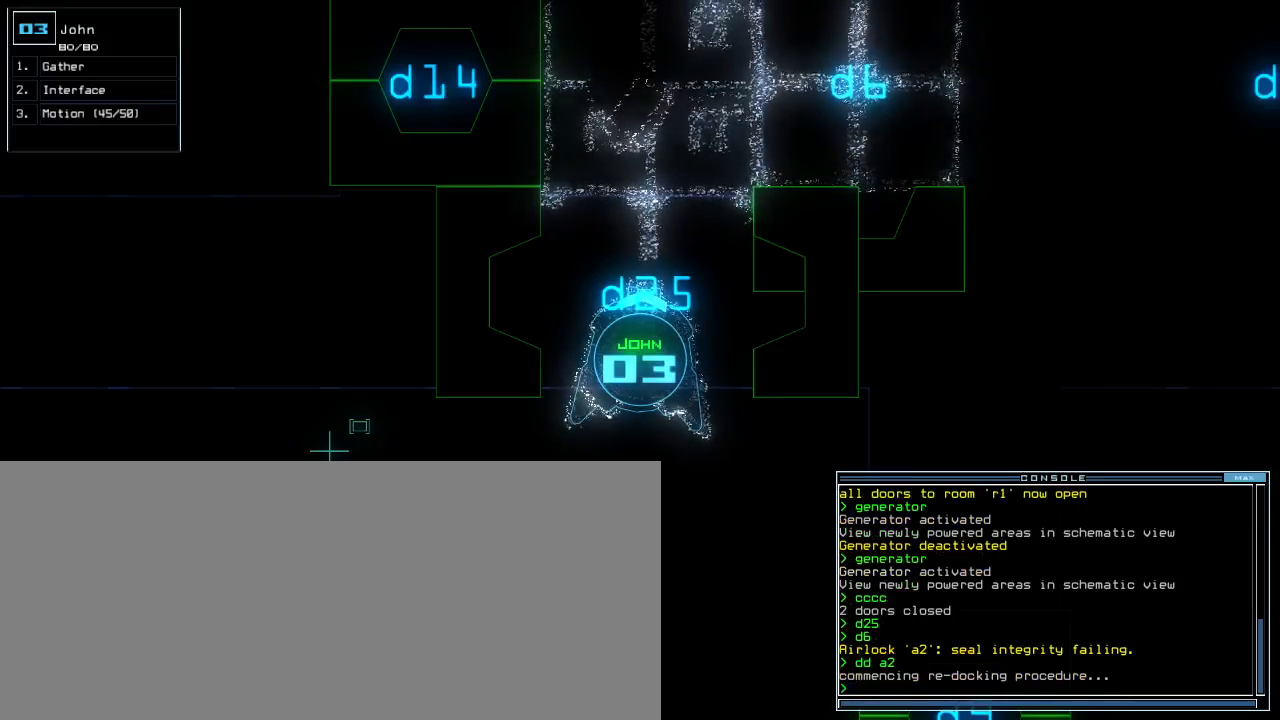
{"keys": [], "events": [[17, "return", "up"]]}
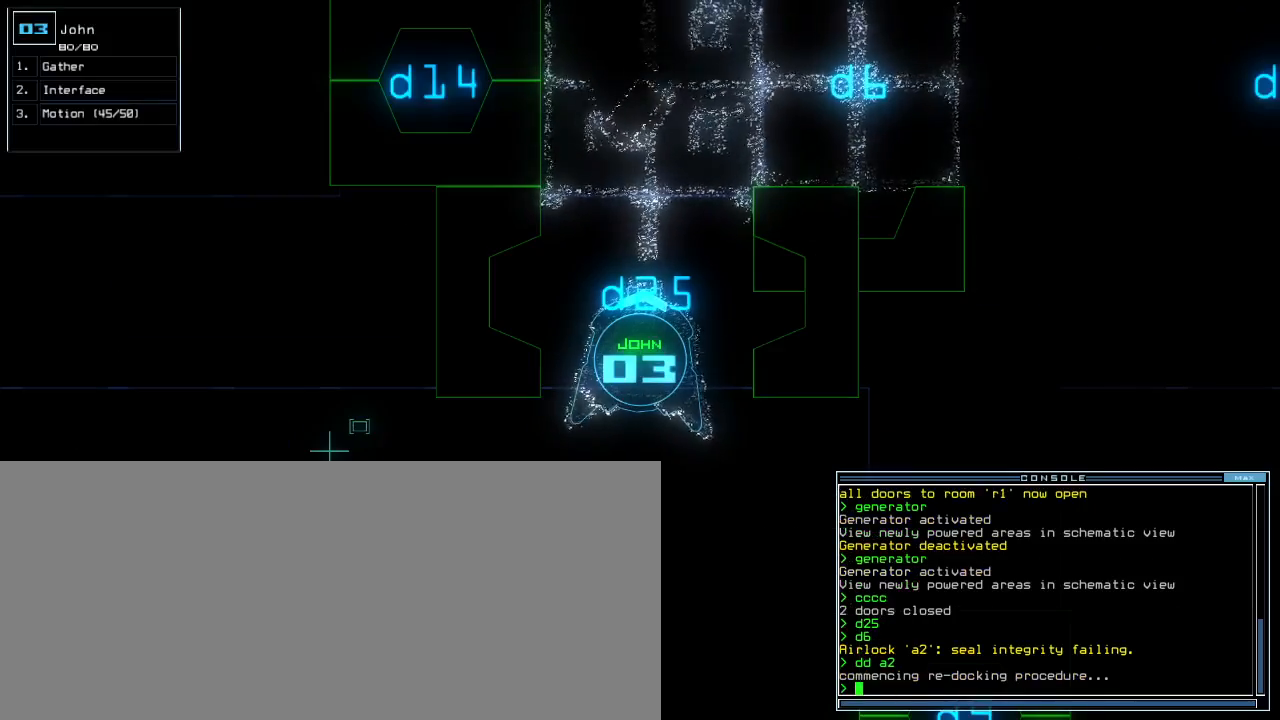
{"keys": ["down"], "events": [[500, "down", "down"]]}
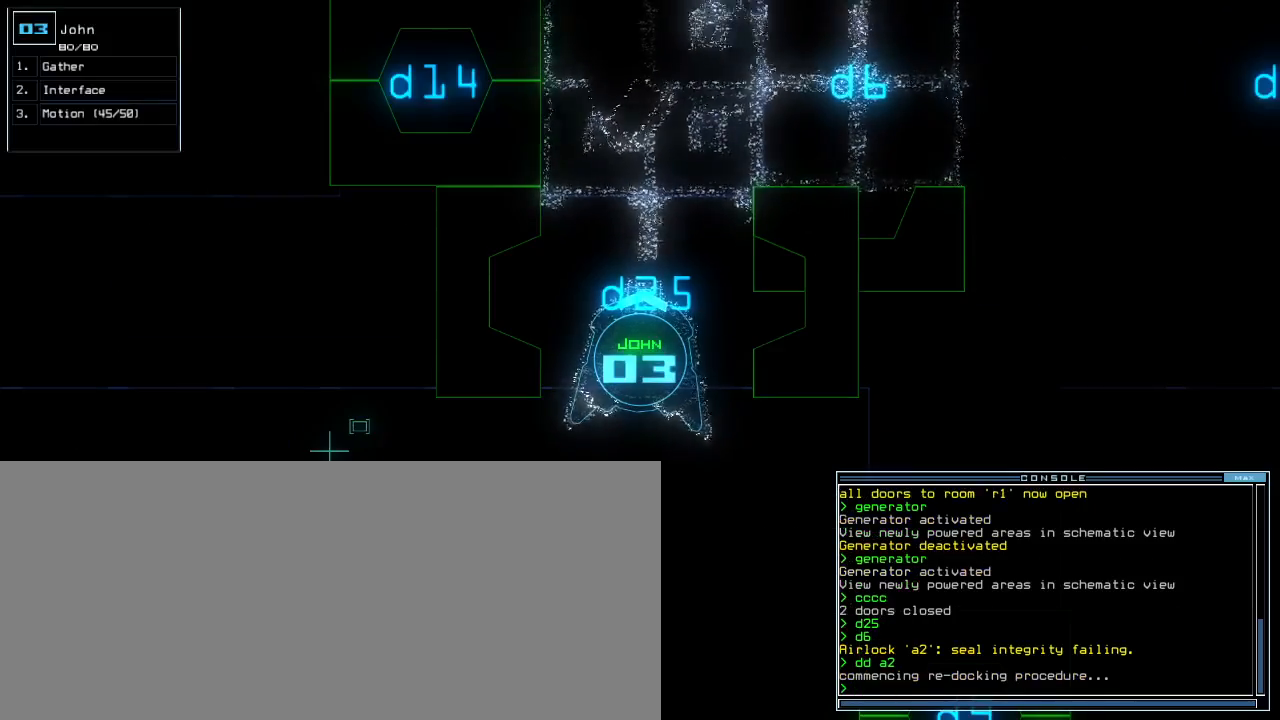
{"keys": [], "events": [[83, "down", "up"]]}
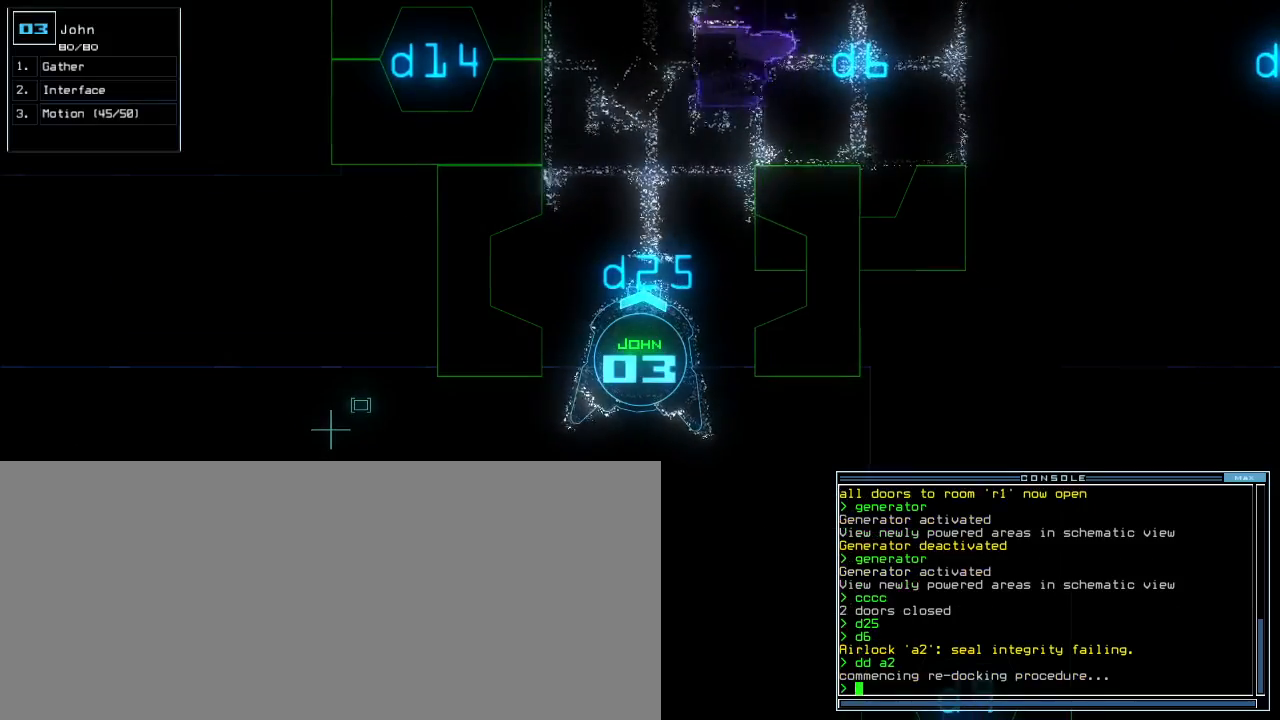
{"keys": ["down"], "events": [[183, "down", "down"], [200, "c", "down"], [250, "c", "up"], [300, "c", "down"], [417, "c", "up"]]}
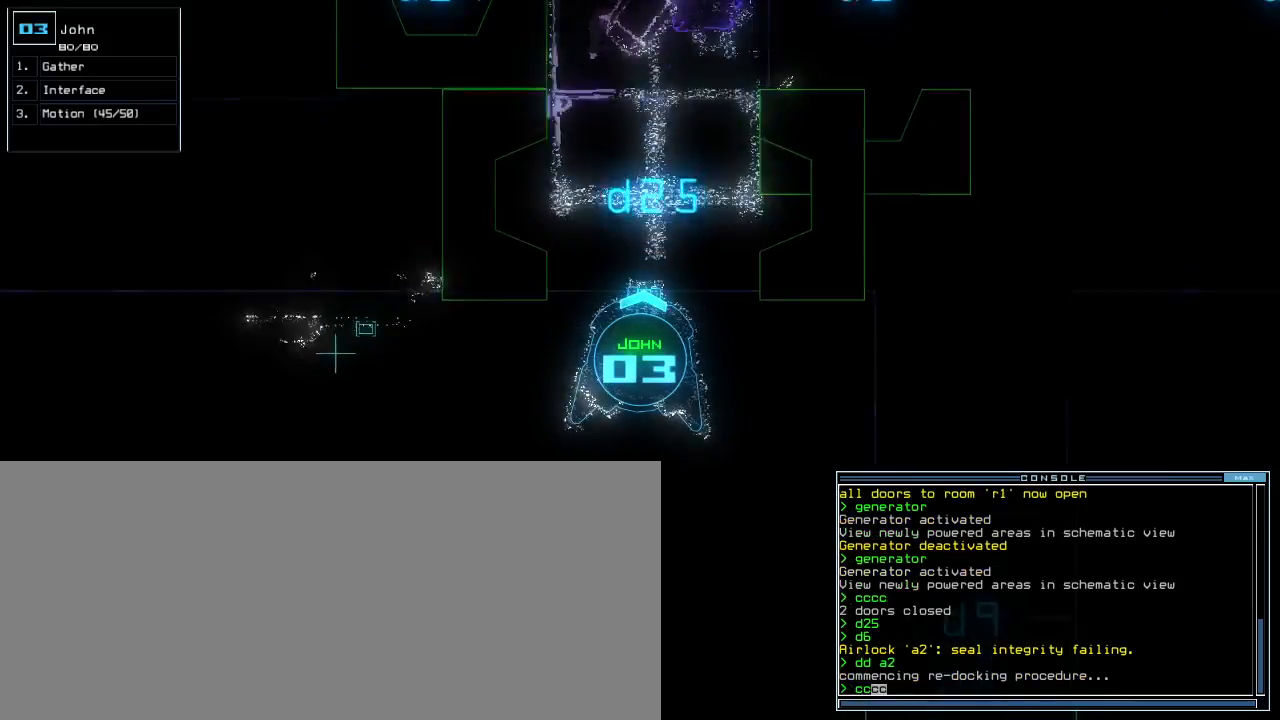
{"keys": ["left"], "events": [[33, "return", "down"], [117, "return", "up"], [217, "left", "down"], [500, "down", "up"]]}
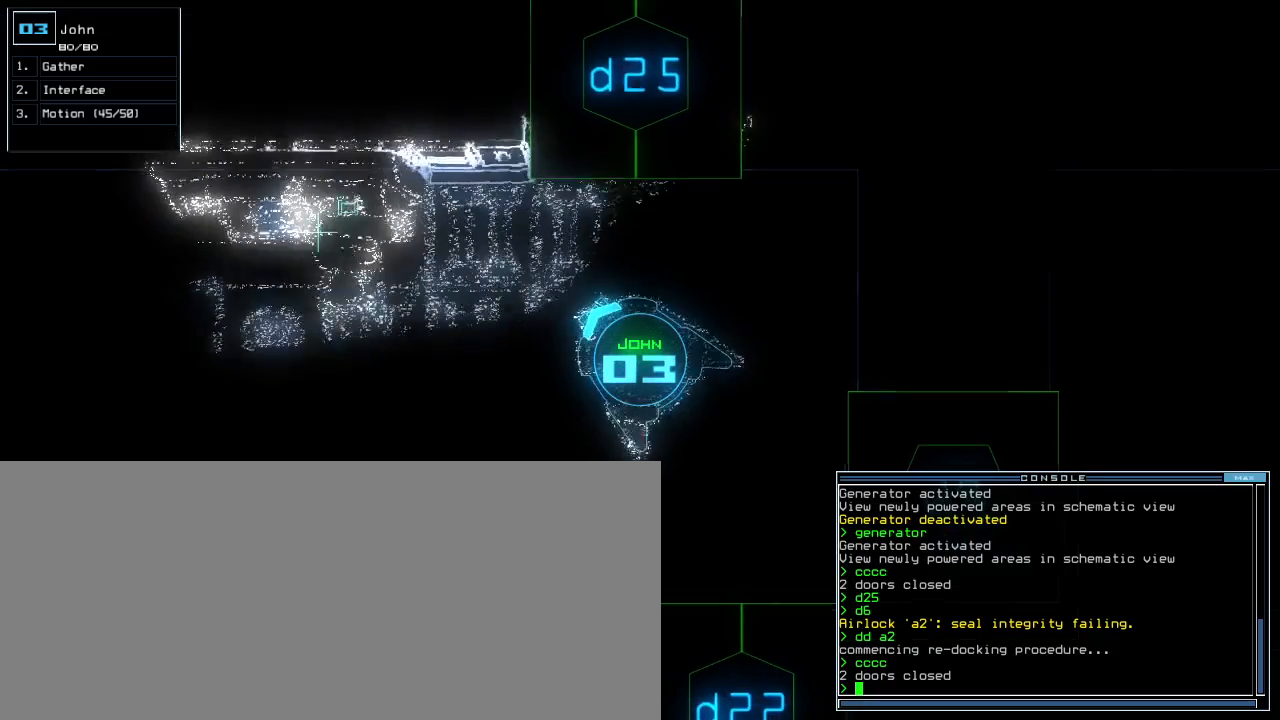
{"keys": [], "events": [[200, "left", "up"], [200, "space", "down"], [267, "space", "up"]]}
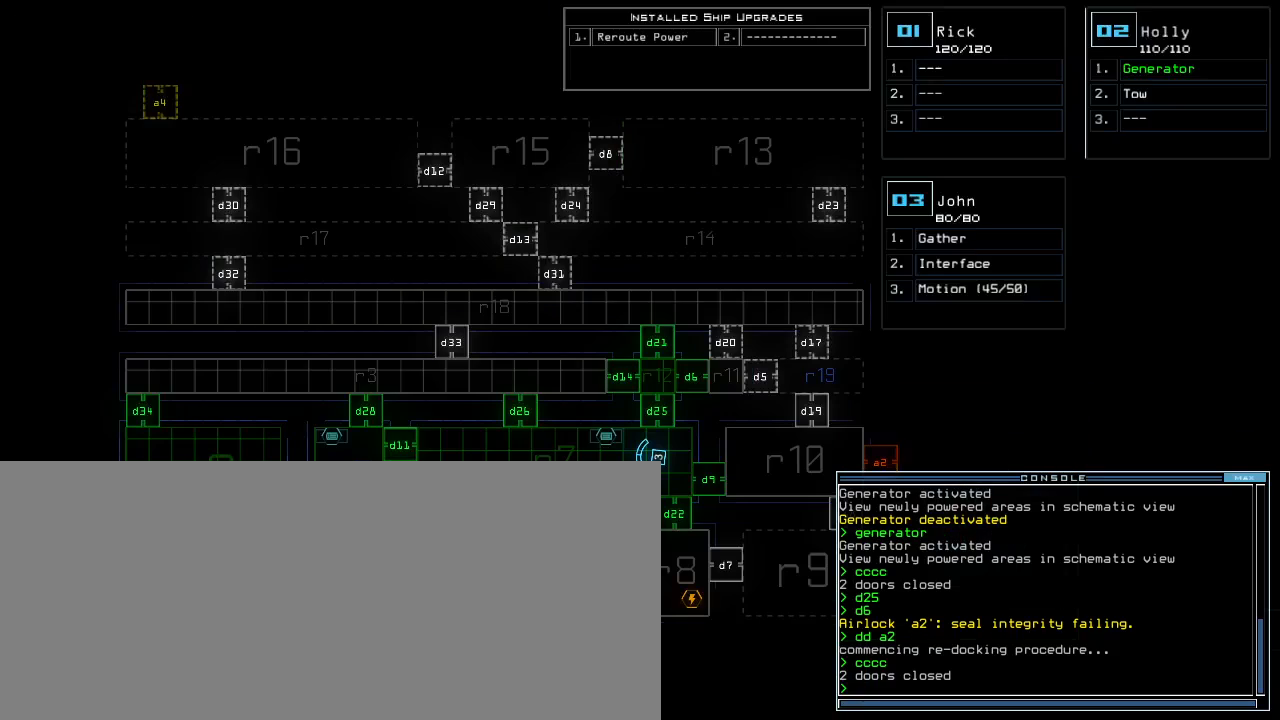
{"keys": [], "events": []}
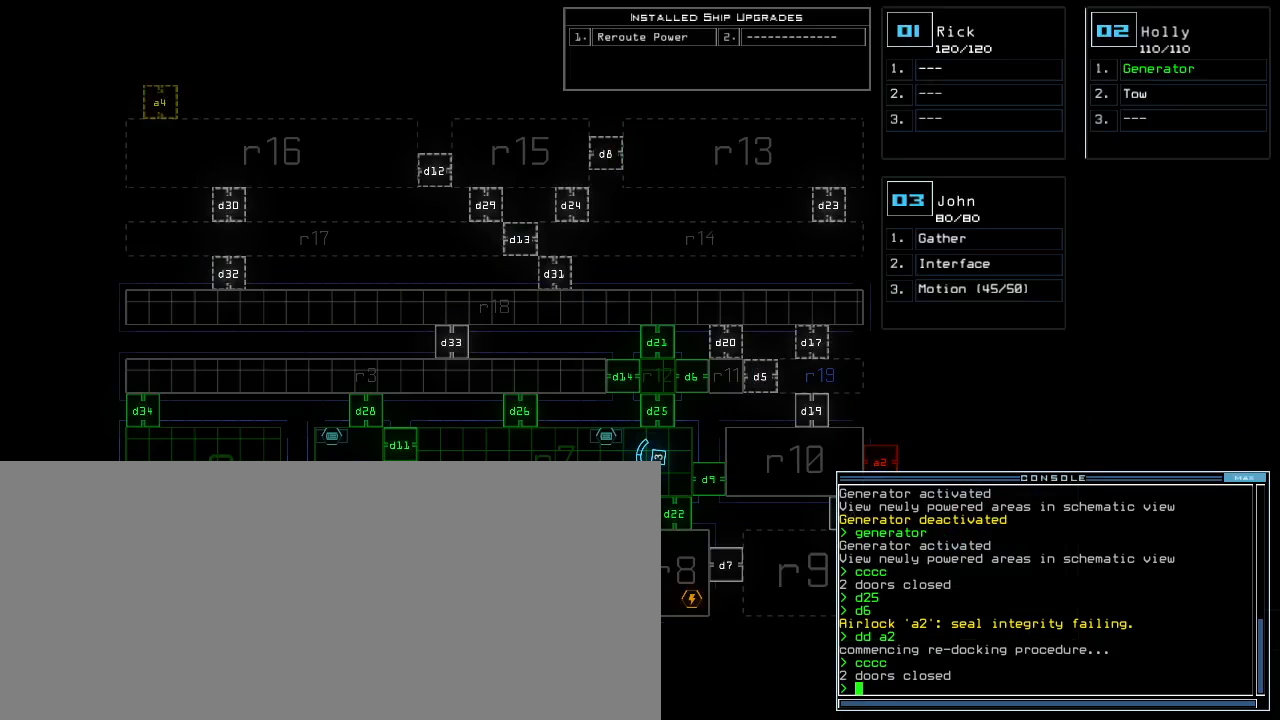
{"keys": [], "events": [[150, "f", "down"], [217, "space", "down"], [250, "f", "up"], [283, "space", "up"], [350, "r", "down"], [433, "r", "up"]]}
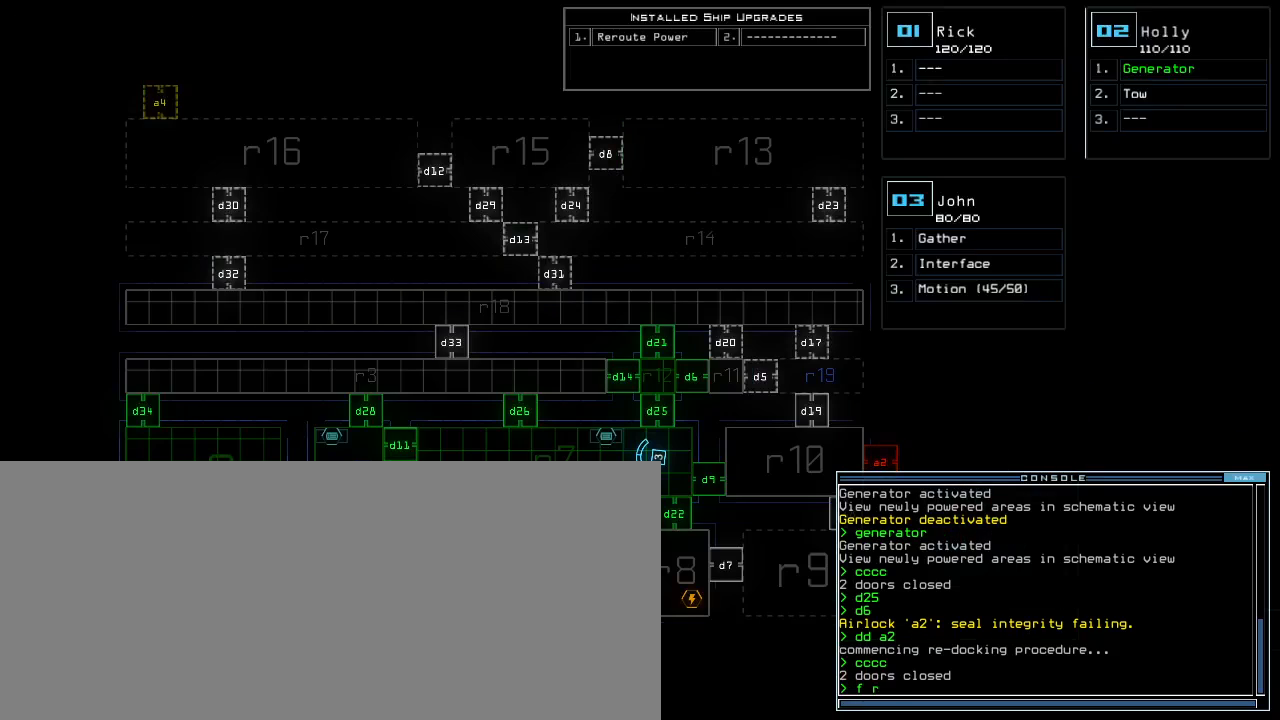
{"keys": [], "events": [[67, "1", "down"], [117, "1", "up"]]}
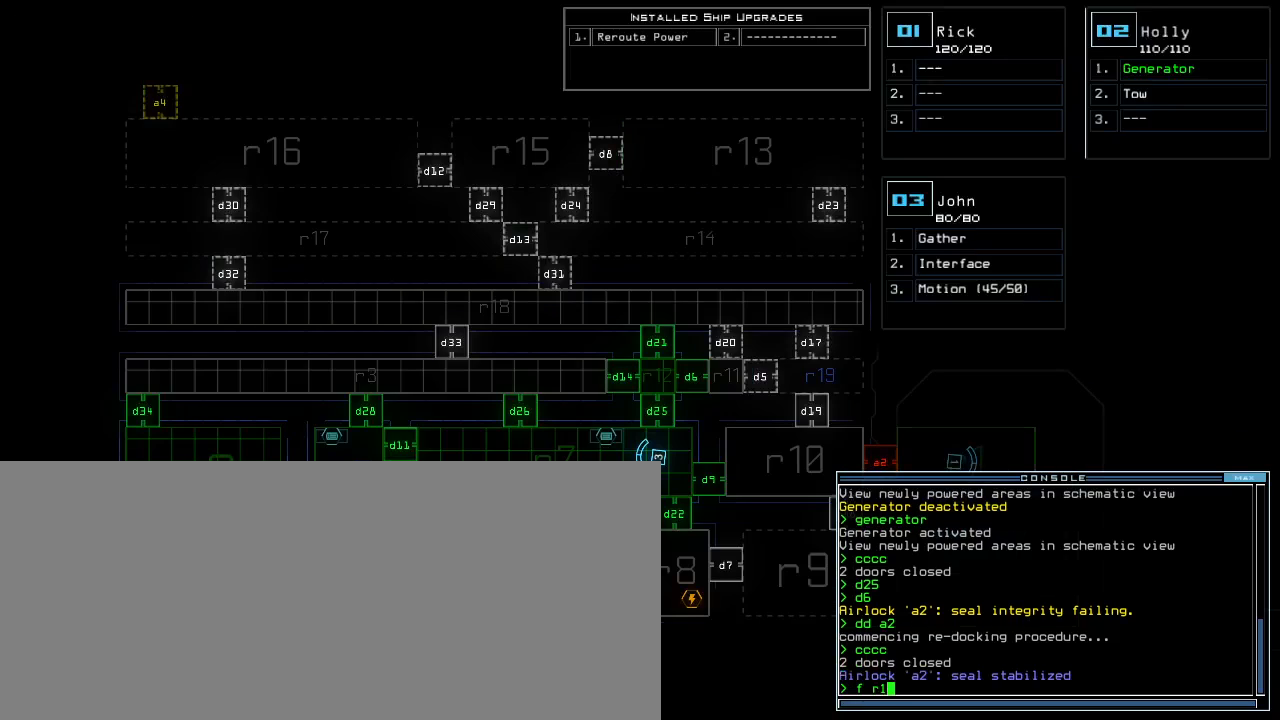
{"keys": [], "events": []}
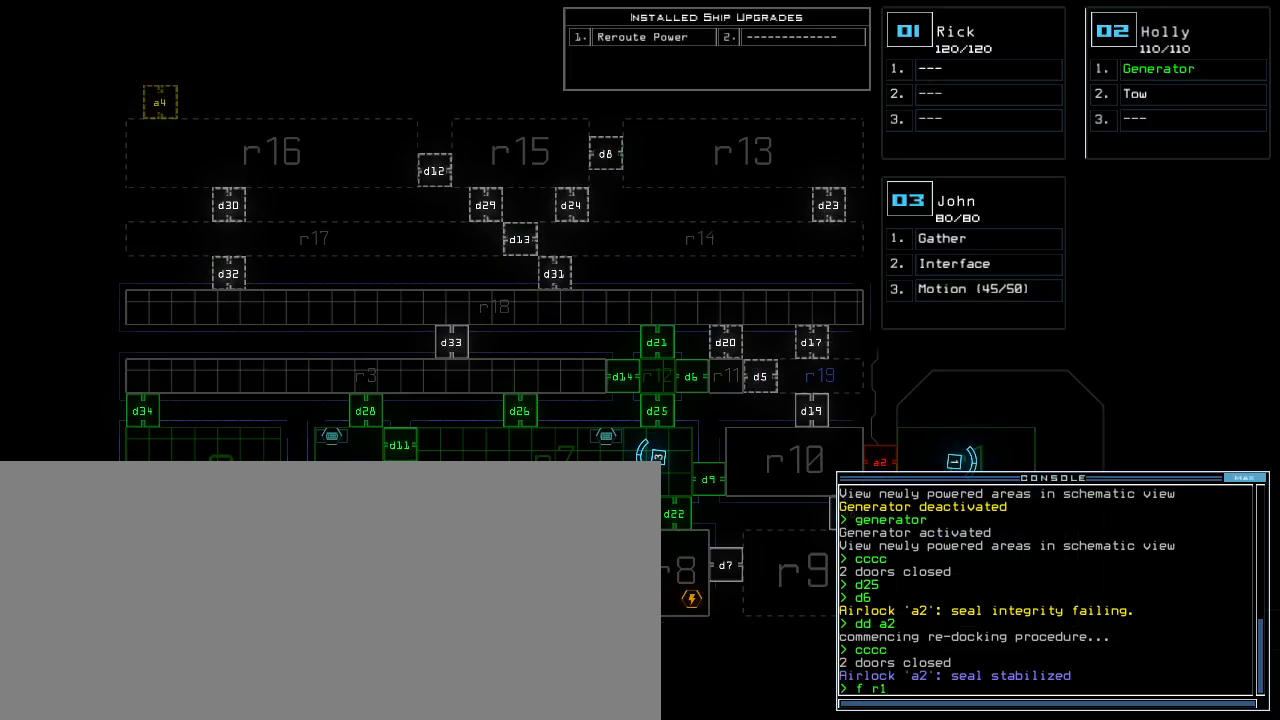
{"keys": [], "events": []}
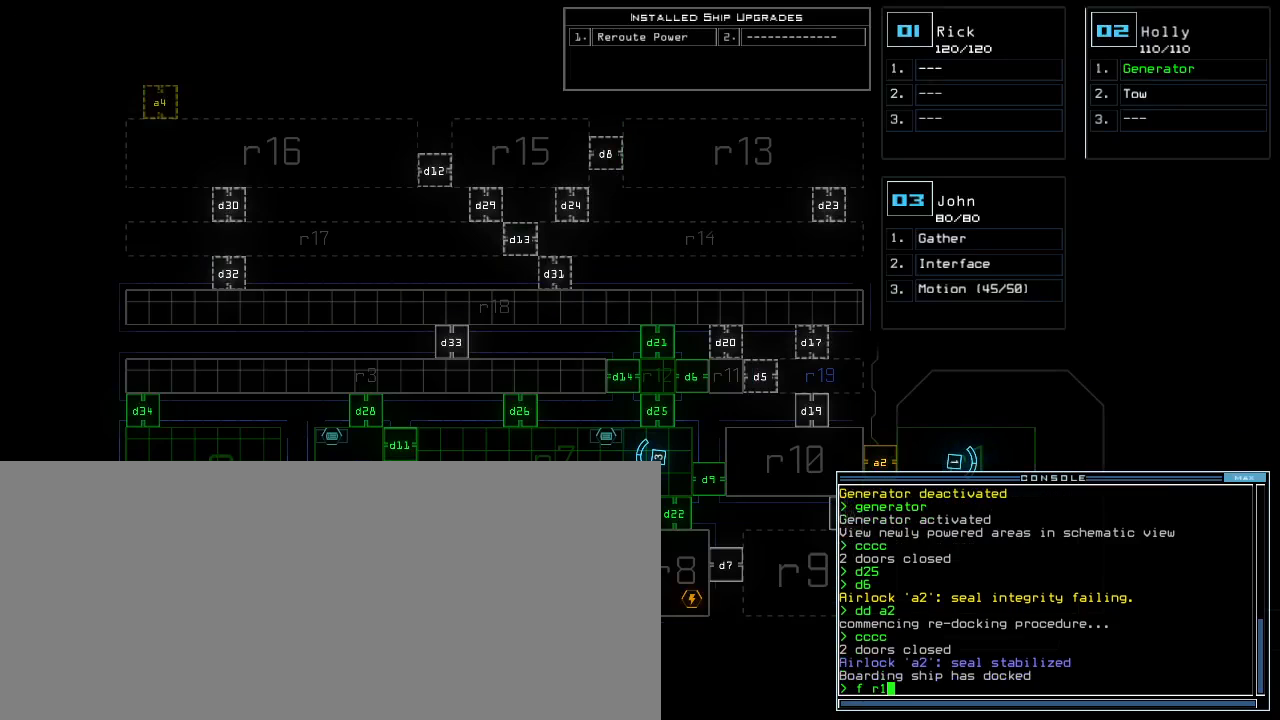
{"keys": [], "events": [[300, "2", "down"], [383, "return", "down"], [400, "2", "up"], [450, "return", "up"]]}
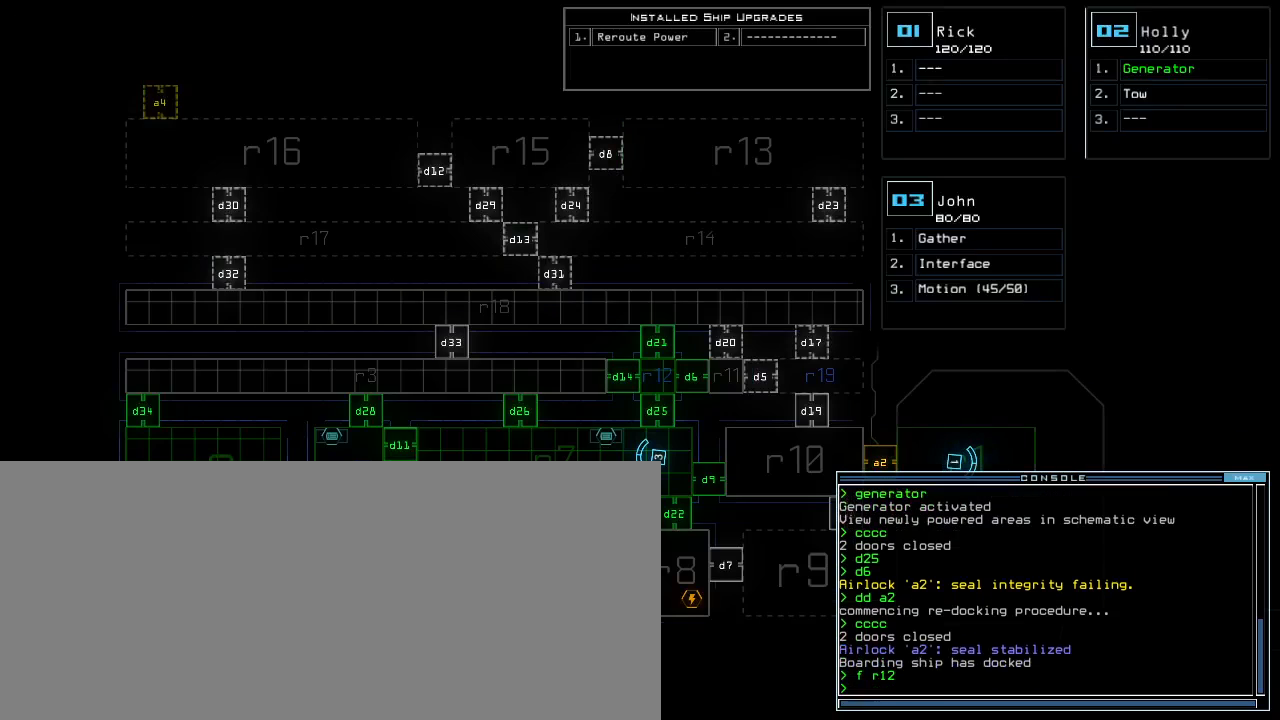
{"keys": ["right"], "events": [[417, "right", "down"]]}